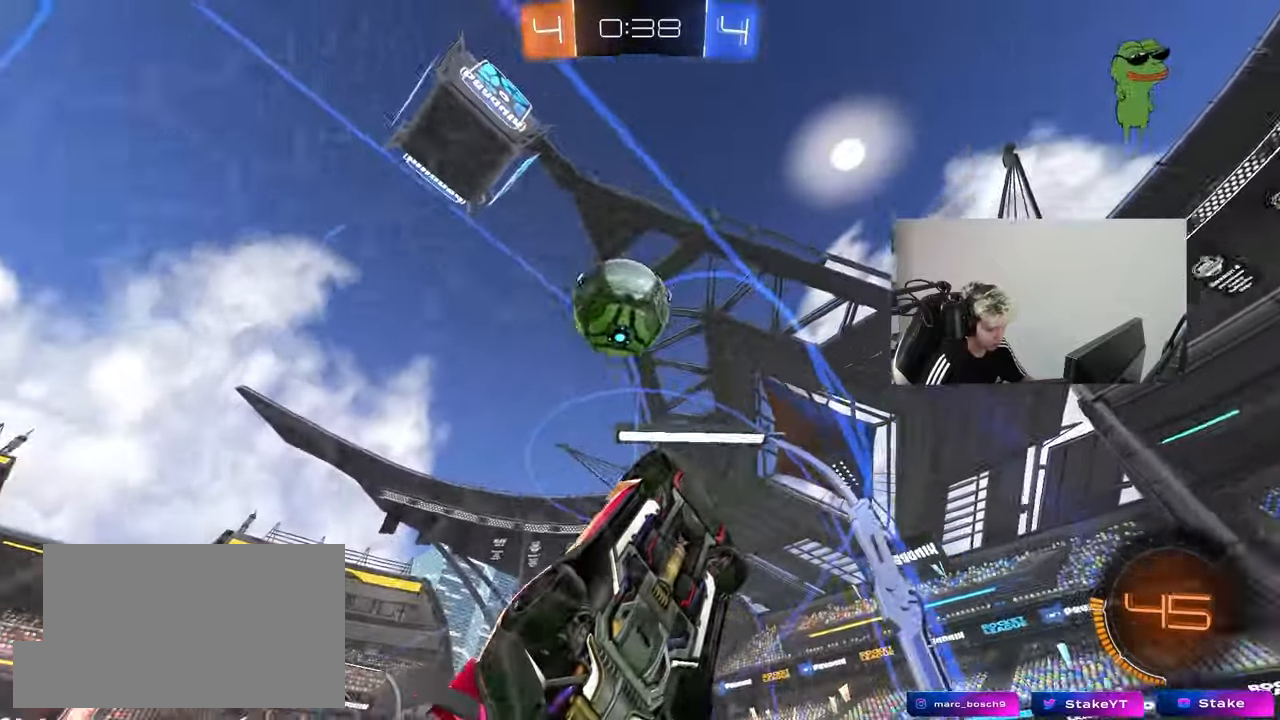
Gameplay with keyboard and mouse; each line is a JSON object with the keys and mouse buttons held at the frame after it. "events" lists presses ("down") and releases ("up") of "1", "2", "3", "4", "5", "a", "alt", "c", "caps_lock", "ctrl", "d", "e", "f", "g", "q", "r", "s", "shift", "space", "t", "tab", "v", "w", "x", "z", "mouse_left", "mouse_wheel" and "mouse_right" between this image and that frame as [ms after this image, input, new state], when the widget could be followed in between. "mouse_left", "mouse_wheel", "mouse_right" = the "left", "wheel", "right" buttons of the "mouse" list. No other keys are recorded. "wheel" means that the mouse wheel is clicked or scrolled. "mouse_move" is the direction in which the mouse moves at that frame (one of eight, or "still"), when it could be read.
{"keys": ["a", "s", "shift"], "mouse": ["left"], "mouse_move": "still", "events": [[200, "mouse_right", "down"], [200, "w", "up"], [250, "s", "down"], [300, "d", "down"], [350, "a", "down"], [350, "d", "up"], [350, "shift", "down"], [483, "mouse_left", "down"], [483, "mouse_right", "up"]]}
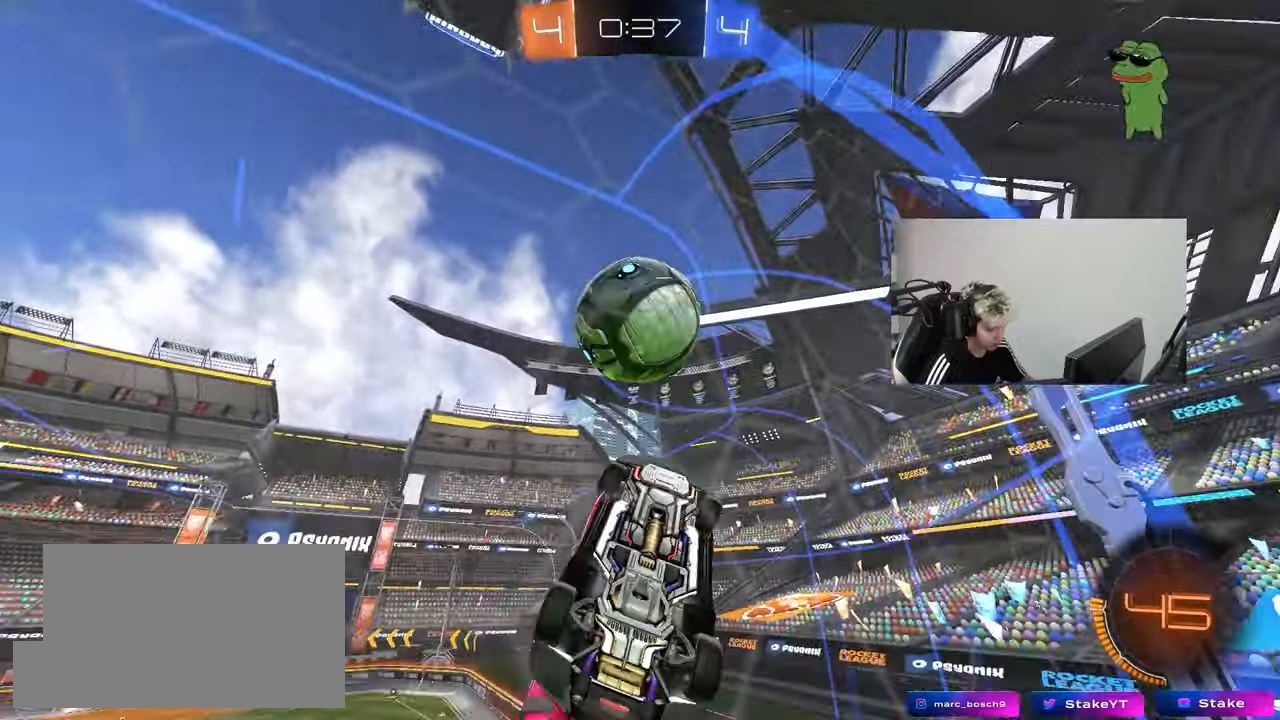
{"keys": ["a", "shift", "w"], "mouse": ["left", "right"], "mouse_move": "still", "events": [[83, "s", "up"], [133, "mouse_left", "up"], [267, "w", "down"], [417, "mouse_left", "down"], [417, "mouse_right", "down"]]}
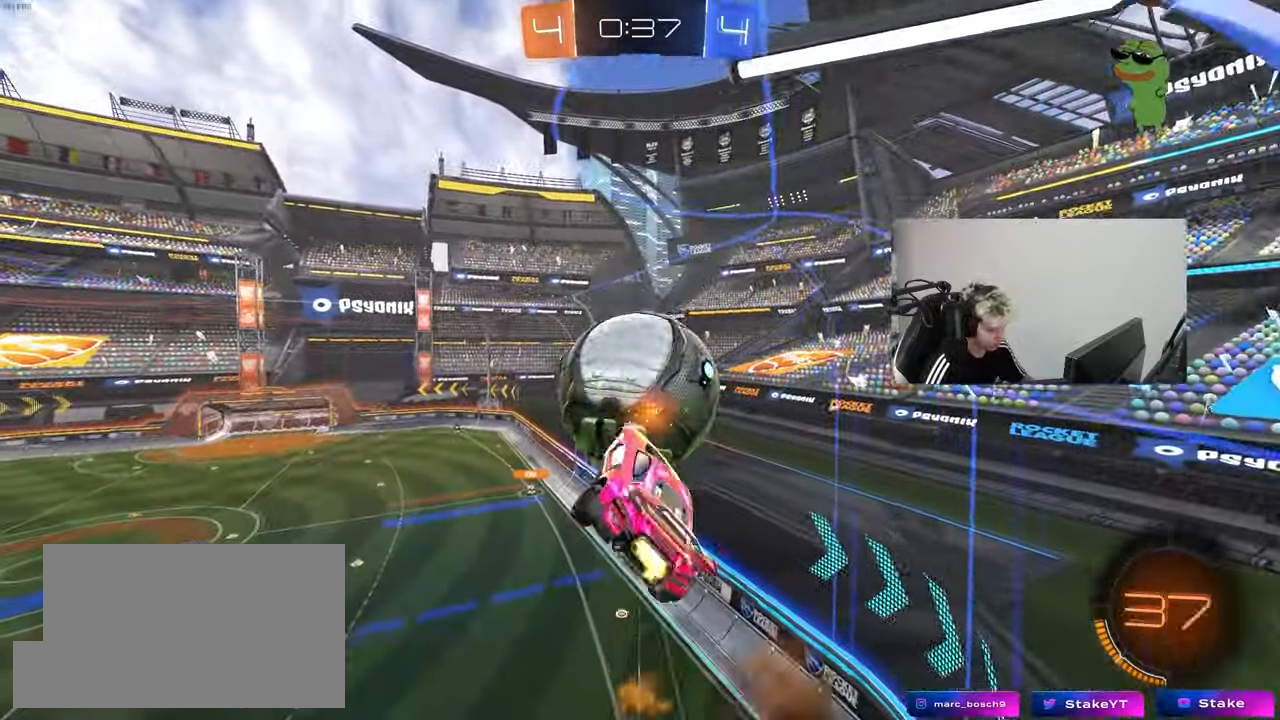
{"keys": ["d", "s"], "mouse": [], "mouse_move": "up", "events": [[50, "mouse_left", "up"], [50, "s", "down"], [50, "w", "up"], [100, "mouse_right", "up"], [183, "d", "down"], [183, "shift", "up"], [233, "a", "up"]]}
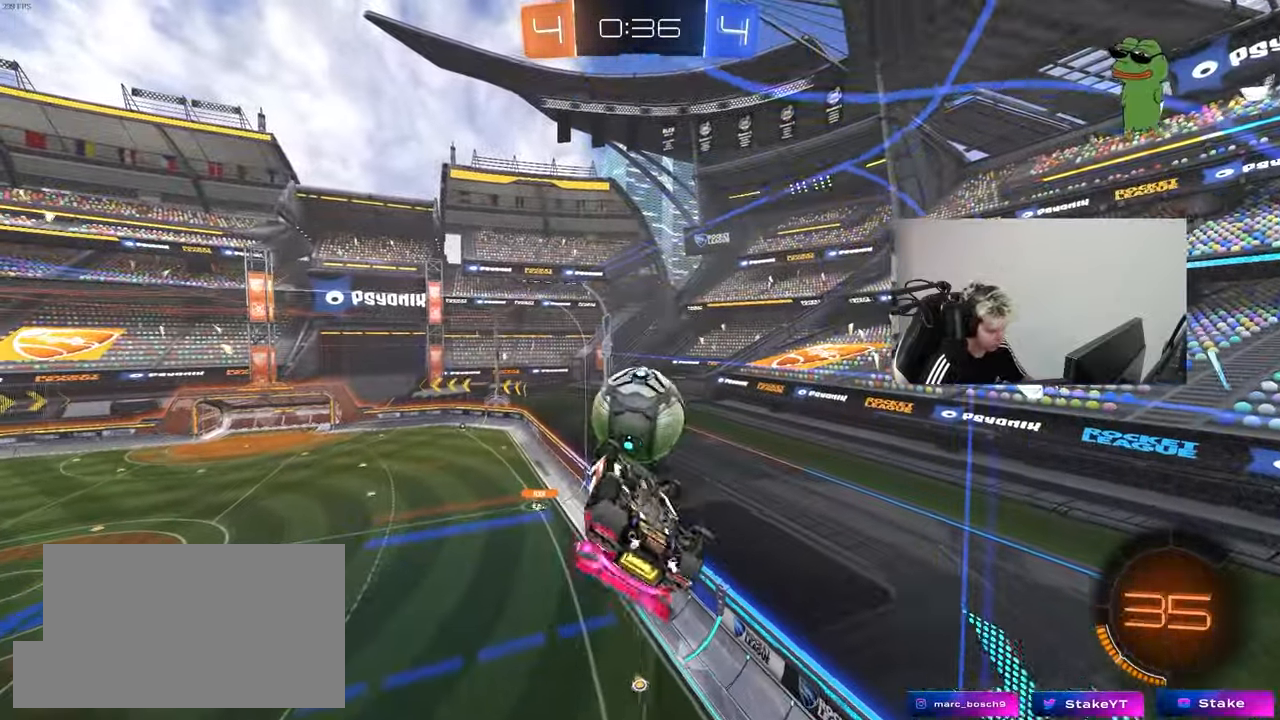
{"keys": ["a", "q"], "mouse": ["left"], "mouse_move": "still", "events": [[67, "mouse_left", "down"], [117, "s", "up"], [217, "q", "down"], [217, "w", "down"], [300, "a", "down"], [300, "d", "up"], [383, "w", "up"]]}
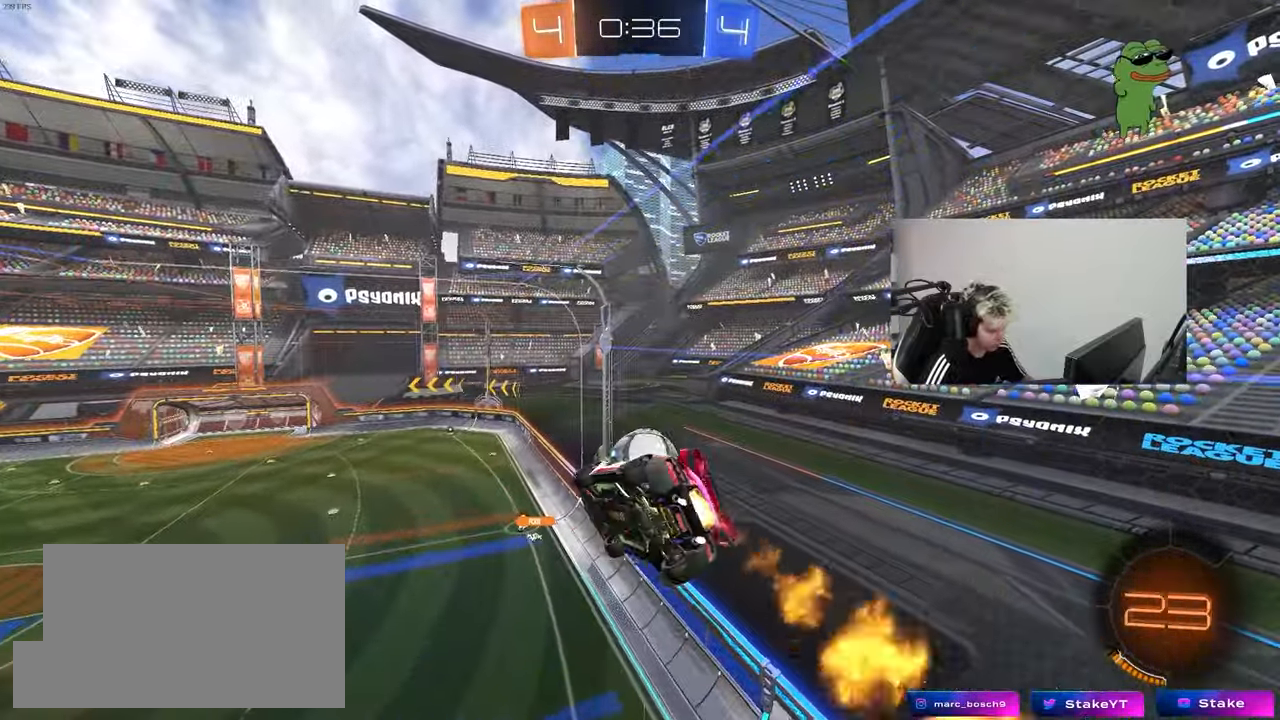
{"keys": ["d"], "mouse": [], "mouse_move": "still", "events": [[33, "s", "down"], [133, "s", "up"], [167, "a", "up"], [217, "q", "up"], [317, "d", "down"], [317, "mouse_left", "up"], [400, "shift", "down"], [500, "shift", "up"]]}
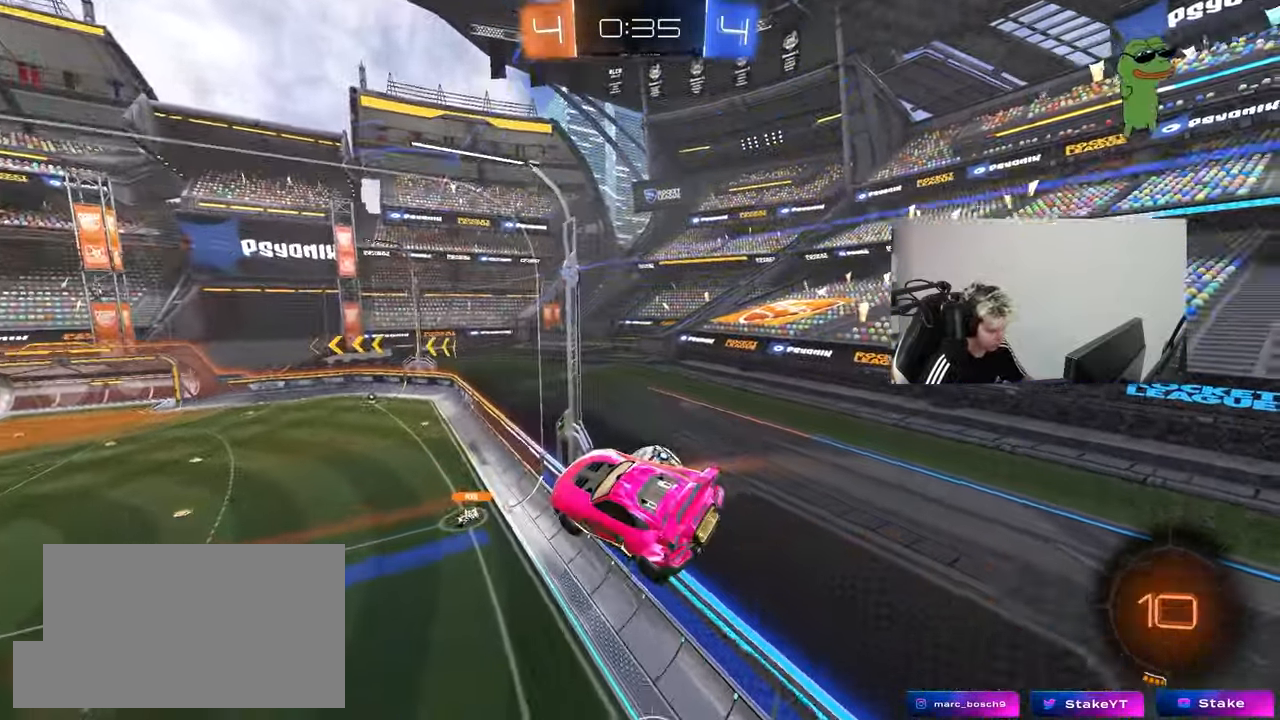
{"keys": [], "mouse": ["left"], "mouse_move": "down-left", "events": [[50, "d", "up"], [183, "d", "down"], [183, "mouse_left", "down"], [333, "d", "up"]]}
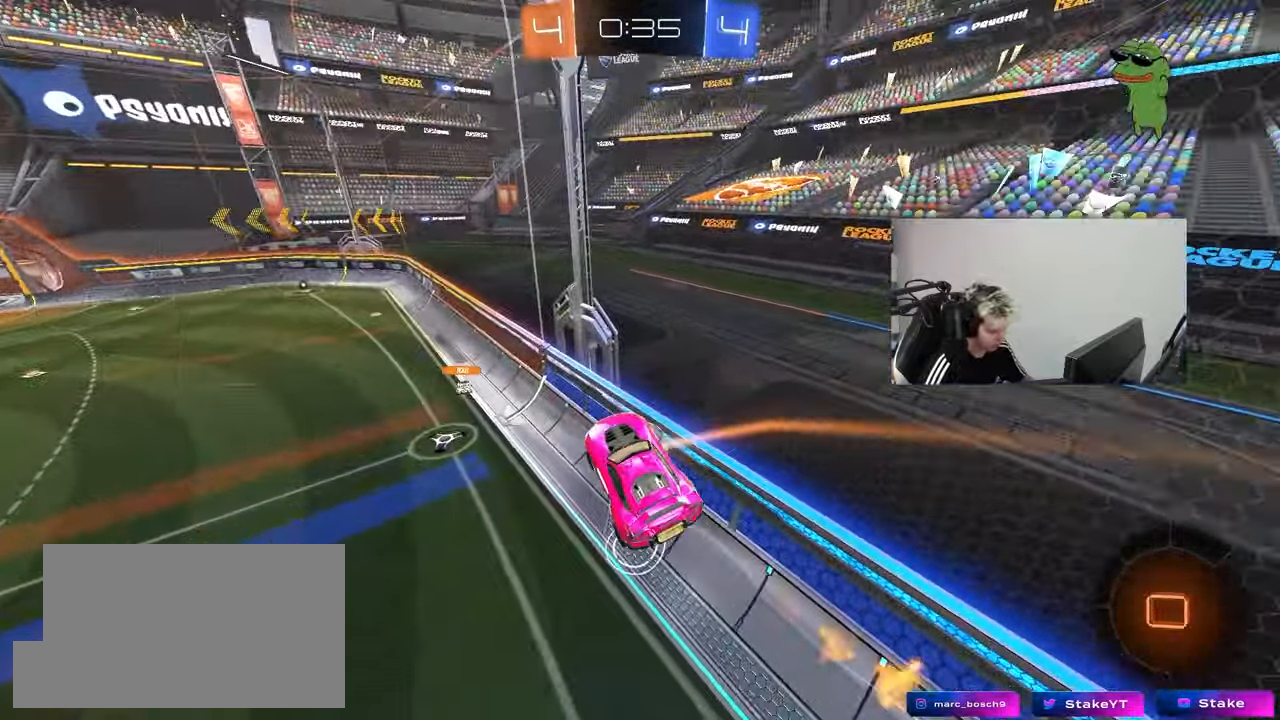
{"keys": [], "mouse": [], "mouse_move": "left", "events": [[17, "a", "down"], [200, "a", "up"], [350, "a", "down"], [400, "mouse_left", "up"], [433, "a", "up"]]}
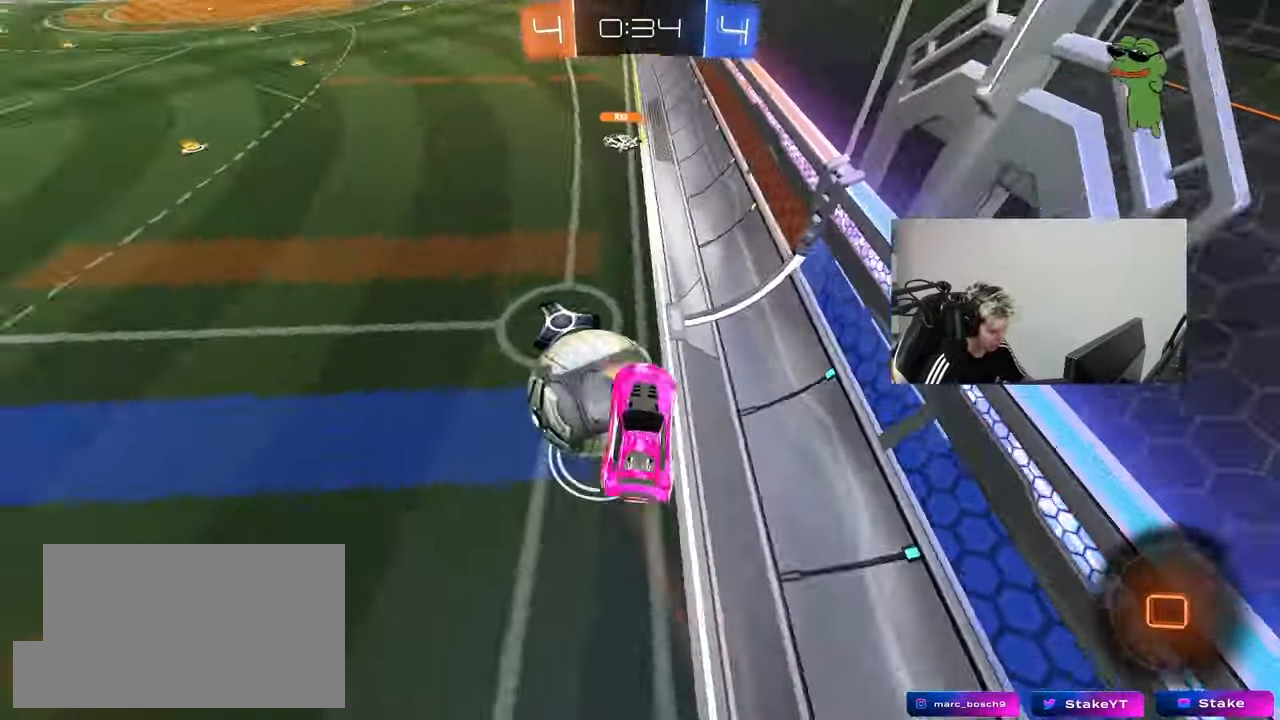
{"keys": ["a", "w"], "mouse": [], "mouse_move": "still", "events": [[133, "a", "down"], [133, "shift", "down"], [167, "w", "down"], [367, "shift", "up"]]}
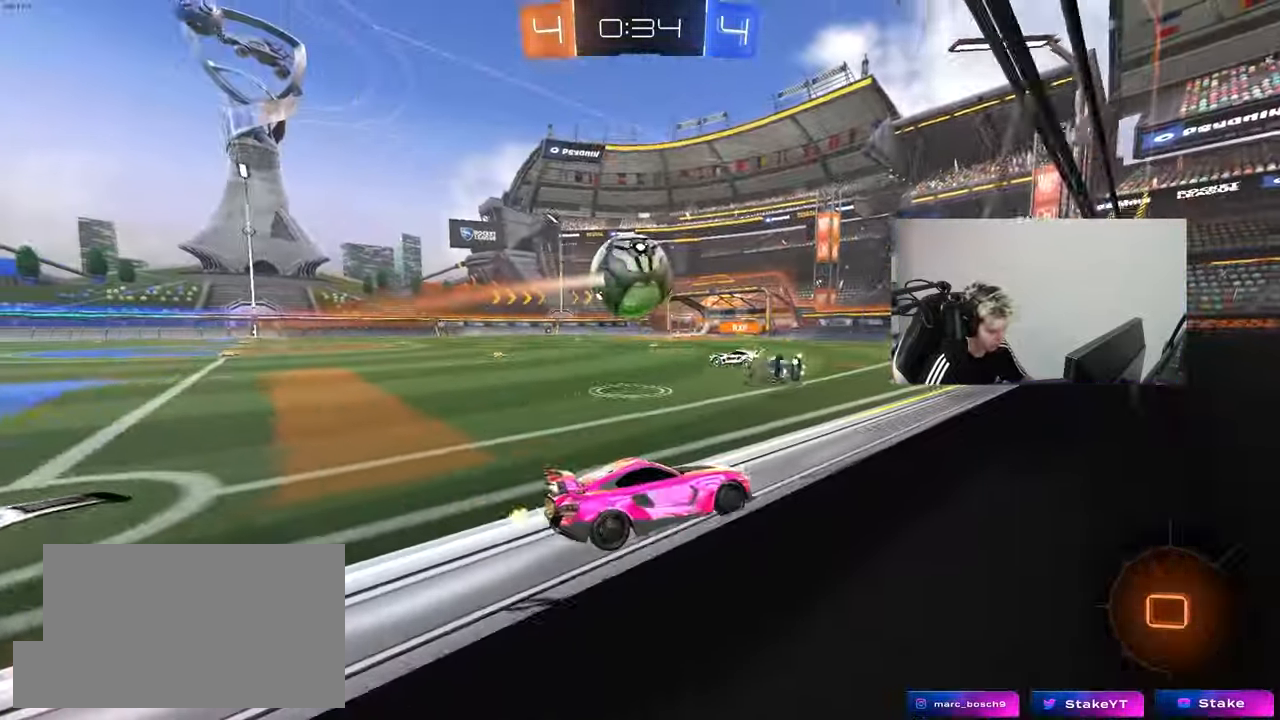
{"keys": ["w"], "mouse": ["right"], "mouse_move": "still", "events": [[100, "a", "up"], [233, "d", "down"], [233, "mouse_left", "down"], [233, "mouse_right", "down"], [283, "d", "up"], [333, "mouse_right", "up"], [383, "mouse_left", "up"], [383, "mouse_right", "down"]]}
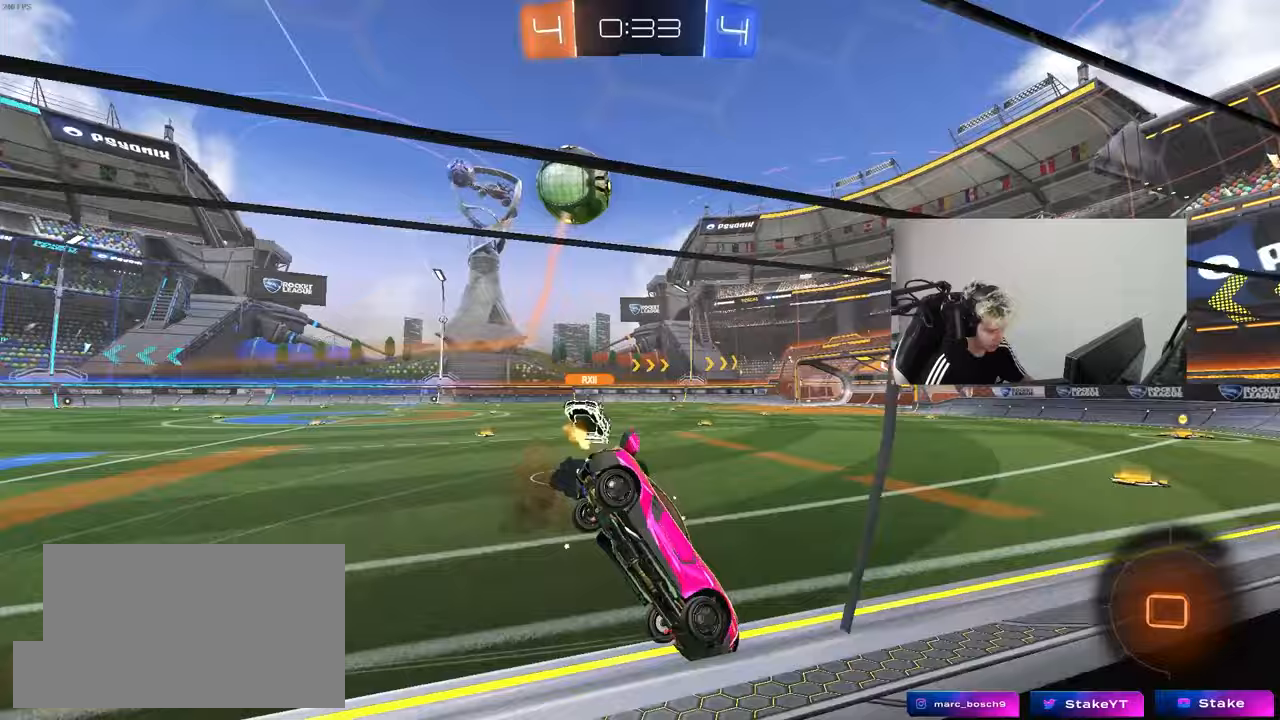
{"keys": ["shift"], "mouse": [], "mouse_move": "up-left", "events": [[67, "mouse_right", "up"], [200, "space", "down"], [300, "w", "up"], [383, "d", "down"], [383, "shift", "down"], [383, "space", "up"], [483, "d", "up"]]}
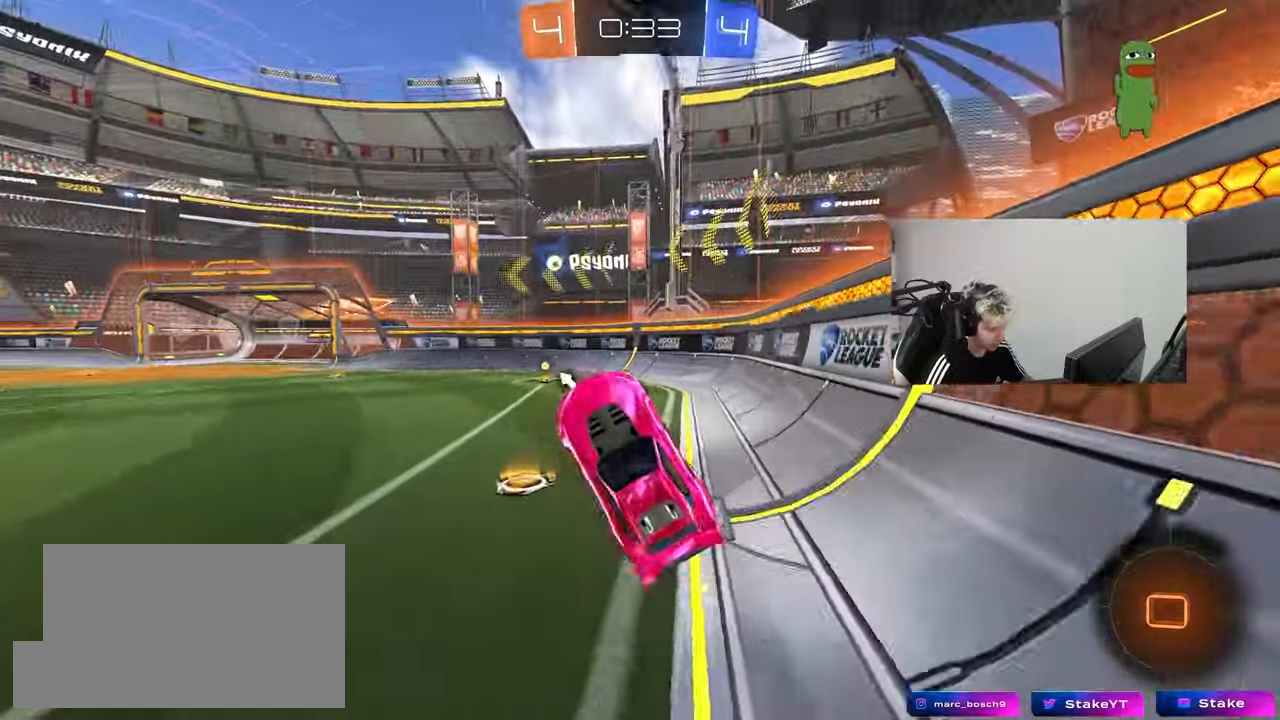
{"keys": ["a", "space", "w"], "mouse": ["left"], "mouse_move": "still", "events": [[33, "shift", "up"], [133, "a", "down"], [217, "a", "up"], [417, "space", "down"], [450, "w", "down"], [500, "a", "down"], [500, "mouse_left", "down"]]}
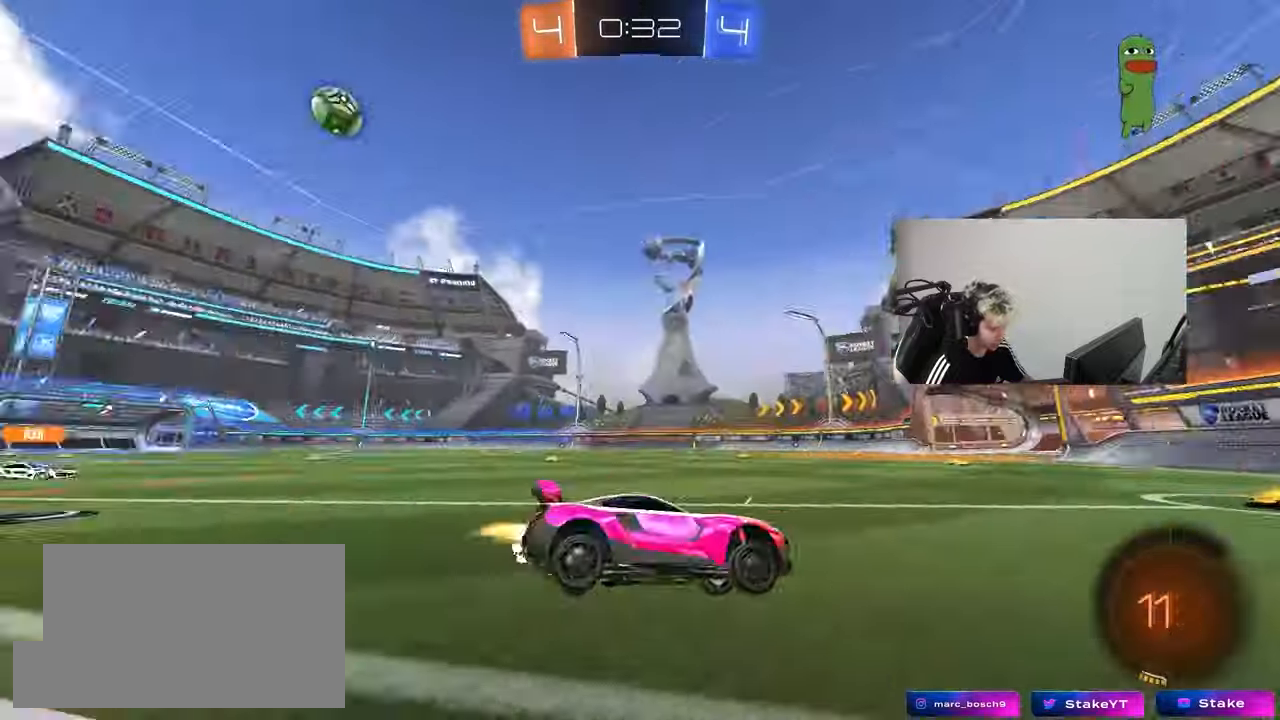
{"keys": ["d", "w"], "mouse": [], "mouse_move": "still", "events": [[50, "space", "up"], [233, "a", "up"], [283, "mouse_left", "up"], [333, "d", "down"]]}
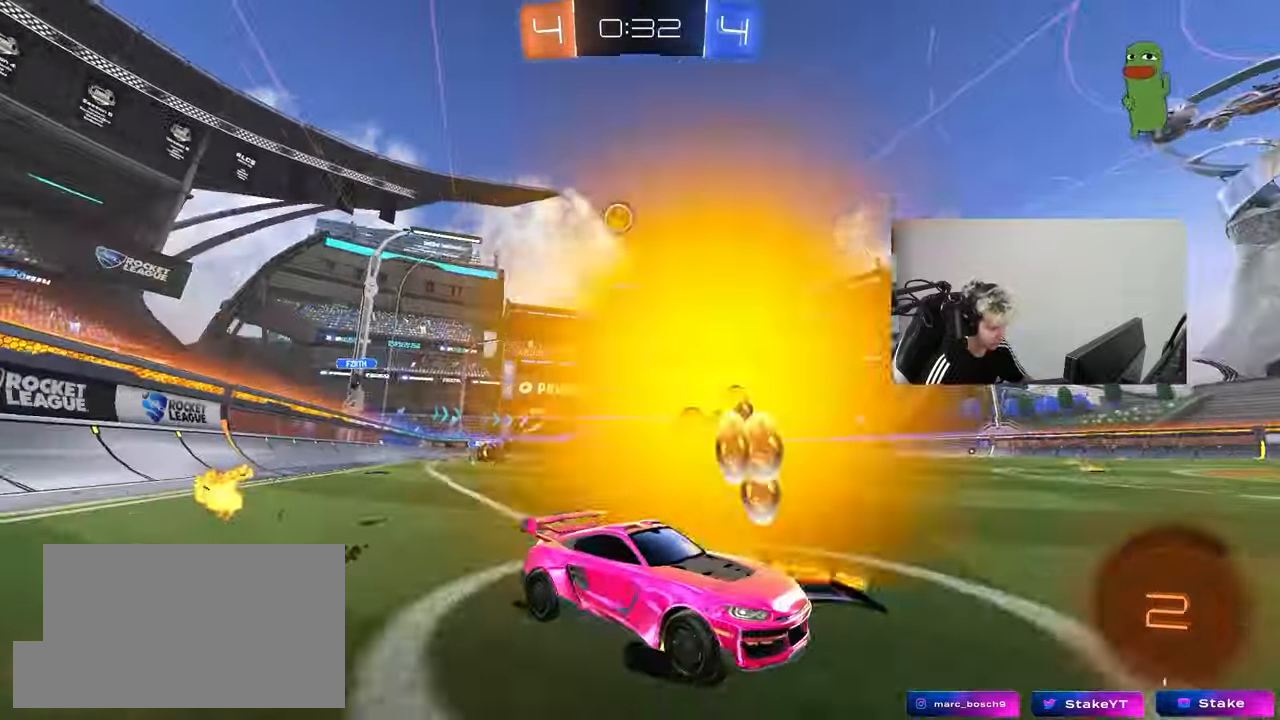
{"keys": ["a", "w"], "mouse": [], "mouse_move": "still", "events": [[17, "d", "up"], [67, "a", "down"], [167, "shift", "down"], [250, "shift", "up"]]}
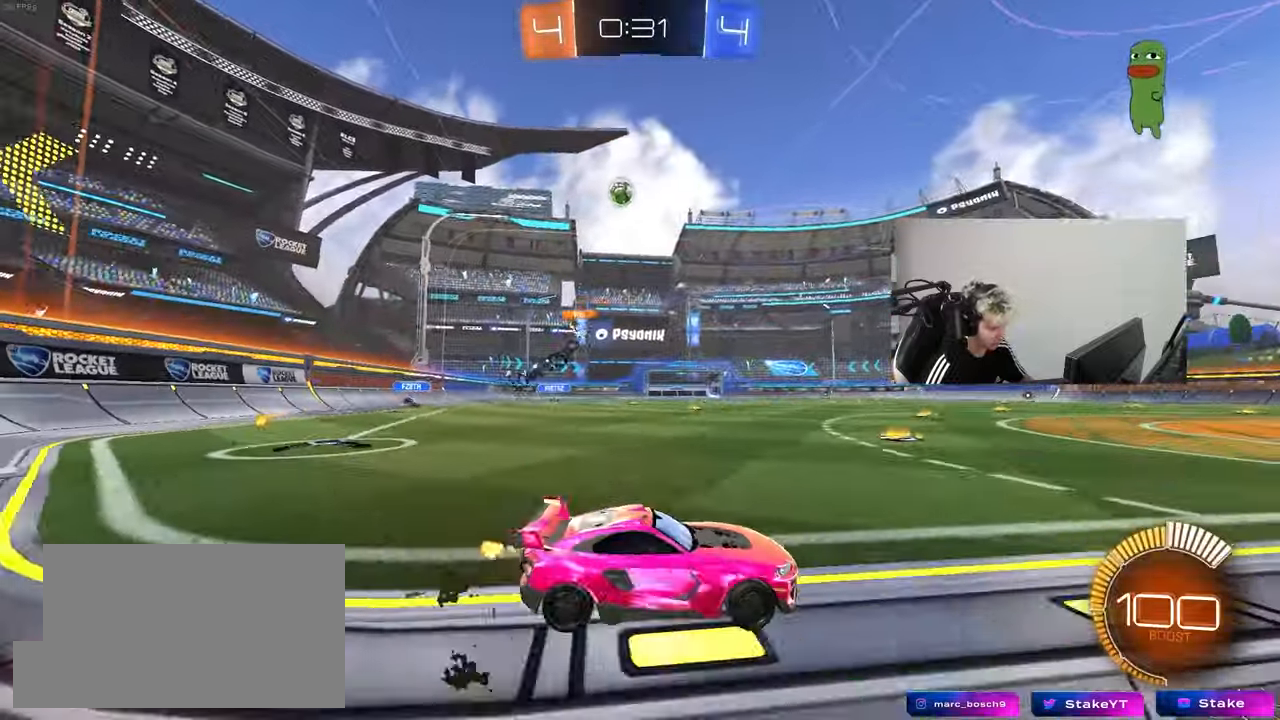
{"keys": ["w"], "mouse": [], "mouse_move": "still", "events": [[83, "w", "up"], [267, "a", "up"], [267, "w", "down"]]}
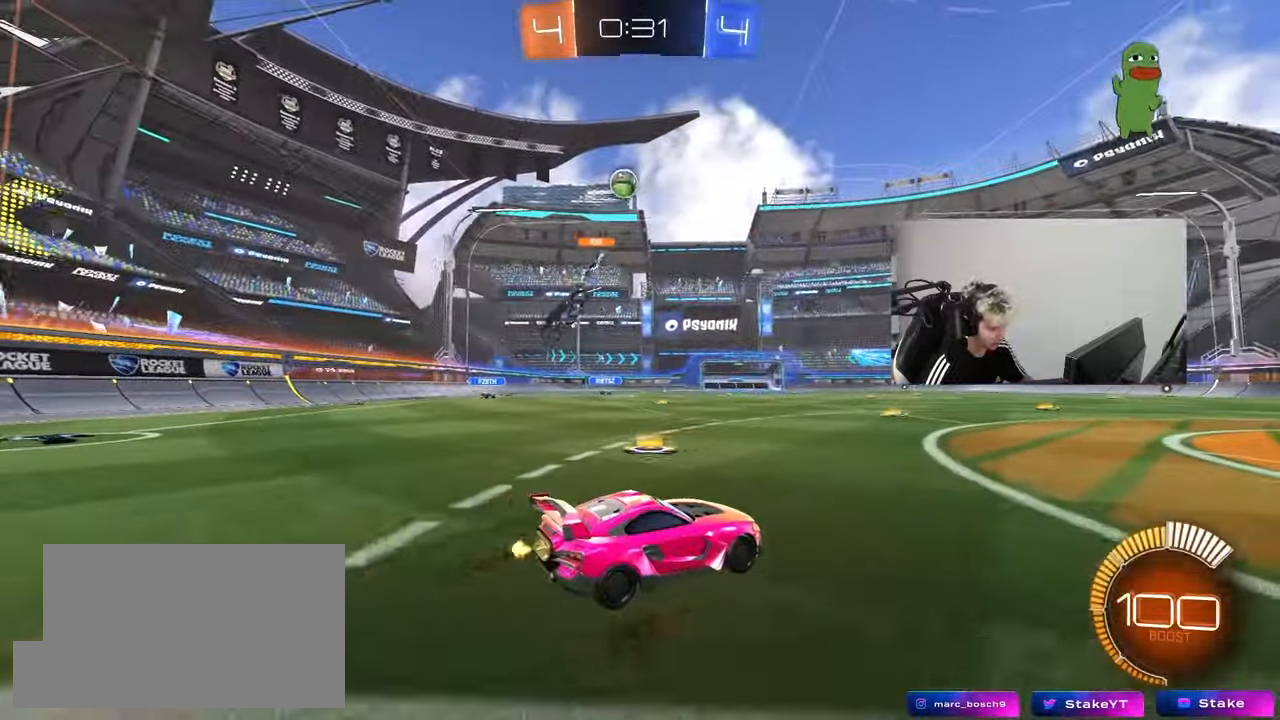
{"keys": ["w"], "mouse": [], "mouse_move": "still", "events": []}
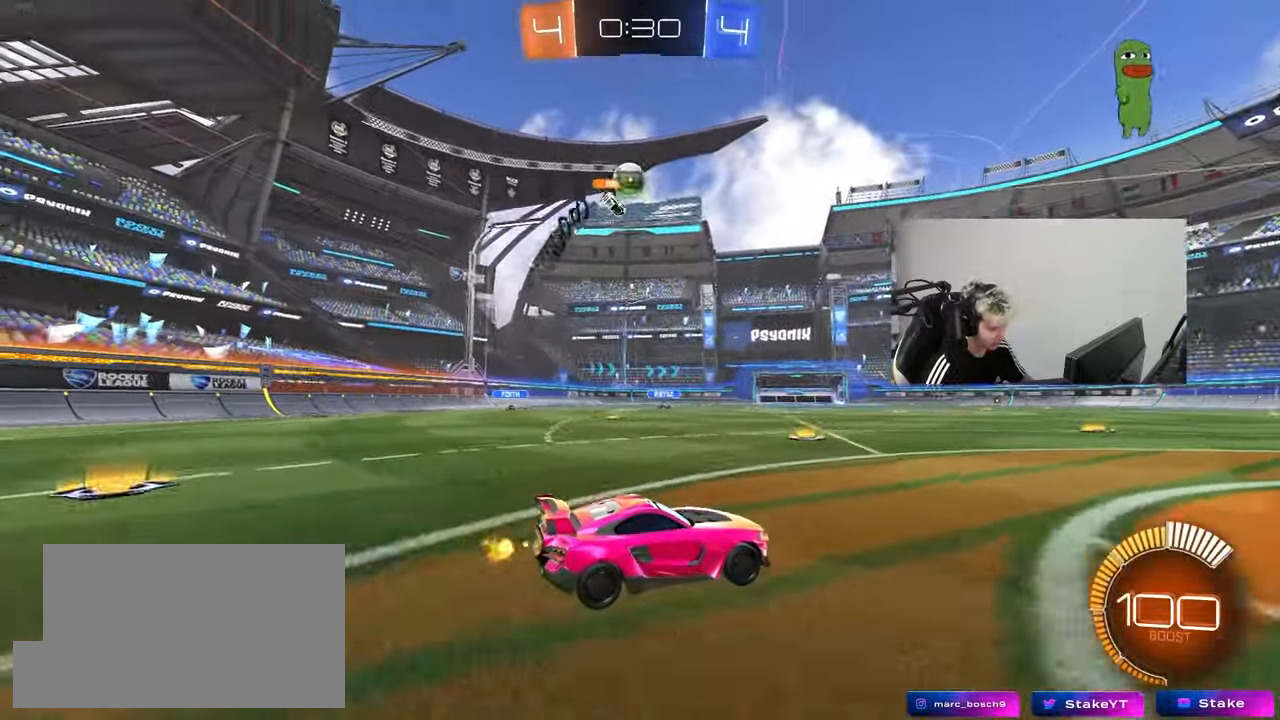
{"keys": ["d", "w"], "mouse": [], "mouse_move": "still", "events": [[117, "d", "down"]]}
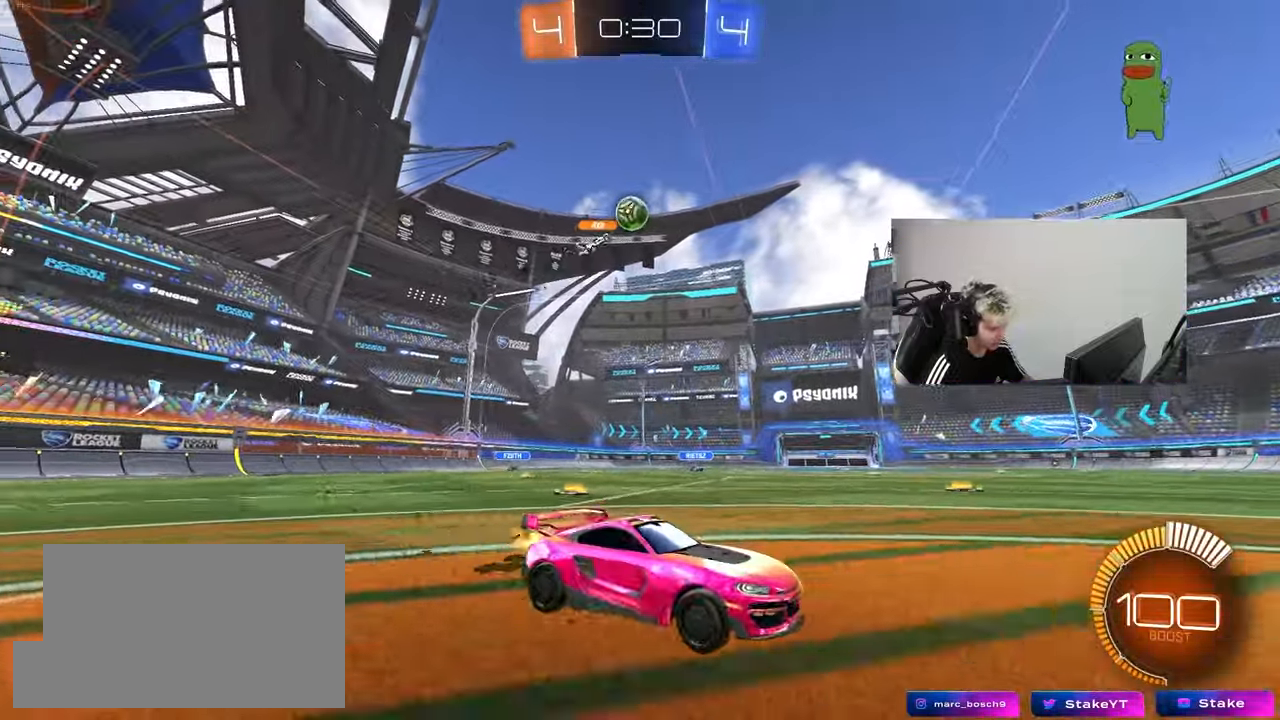
{"keys": ["w"], "mouse": [], "mouse_move": "still", "events": [[33, "d", "up"]]}
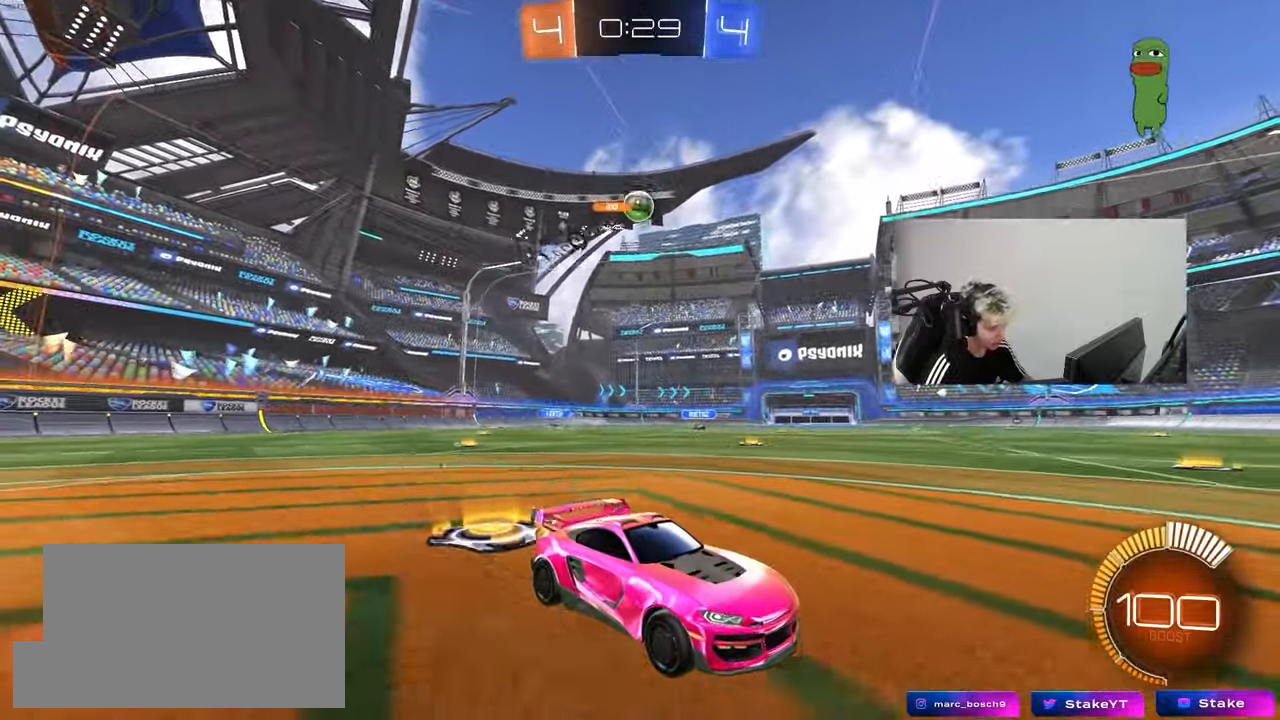
{"keys": [], "mouse": [], "mouse_move": "still", "events": [[50, "a", "down"], [283, "a", "up"], [417, "w", "up"]]}
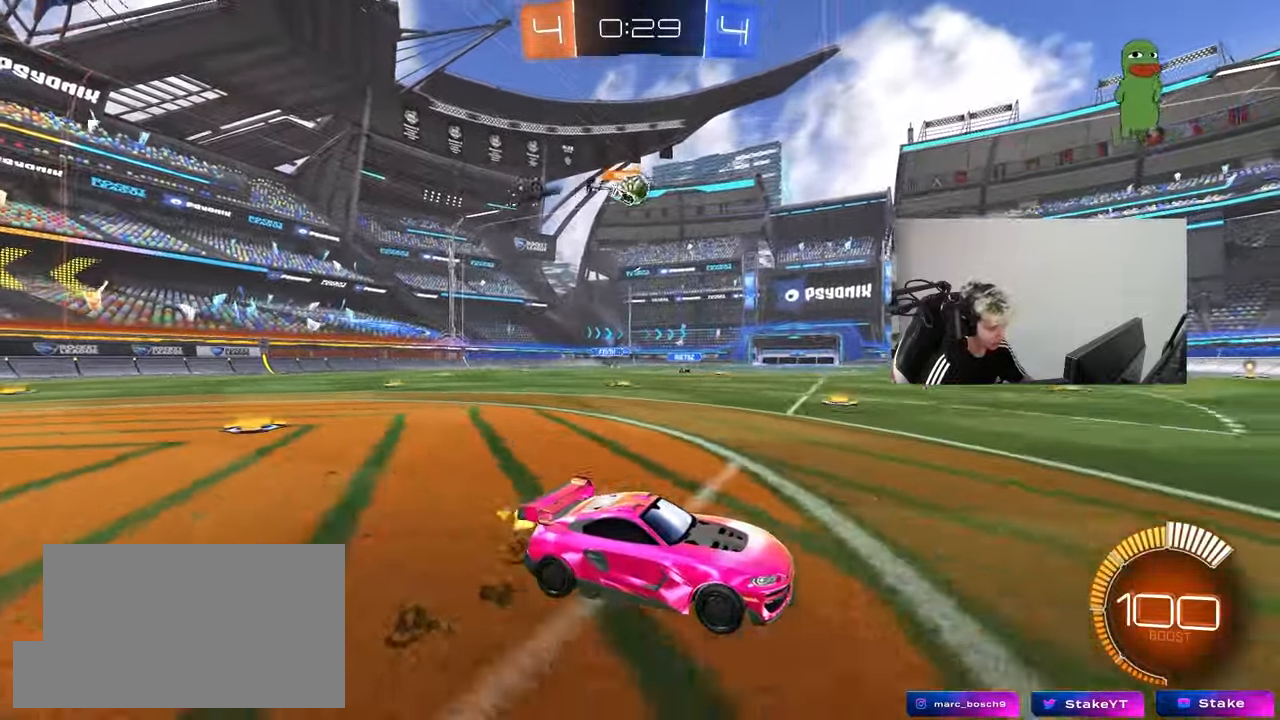
{"keys": ["a", "w"], "mouse": [], "mouse_move": "still", "events": [[200, "d", "down"], [350, "a", "down"], [350, "d", "up"], [400, "w", "down"]]}
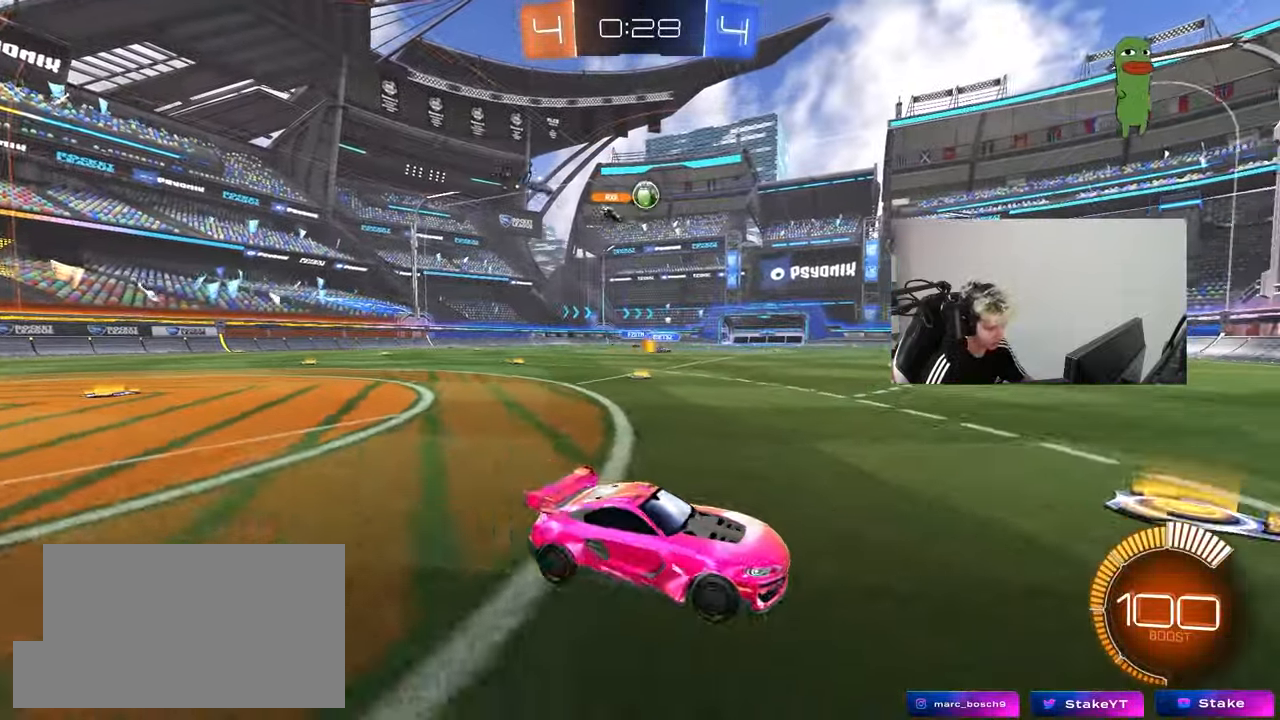
{"keys": ["w"], "mouse": [], "mouse_move": "still", "events": [[133, "mouse_left", "down"], [217, "a", "up"], [317, "a", "down"], [450, "a", "up"], [450, "mouse_left", "up"]]}
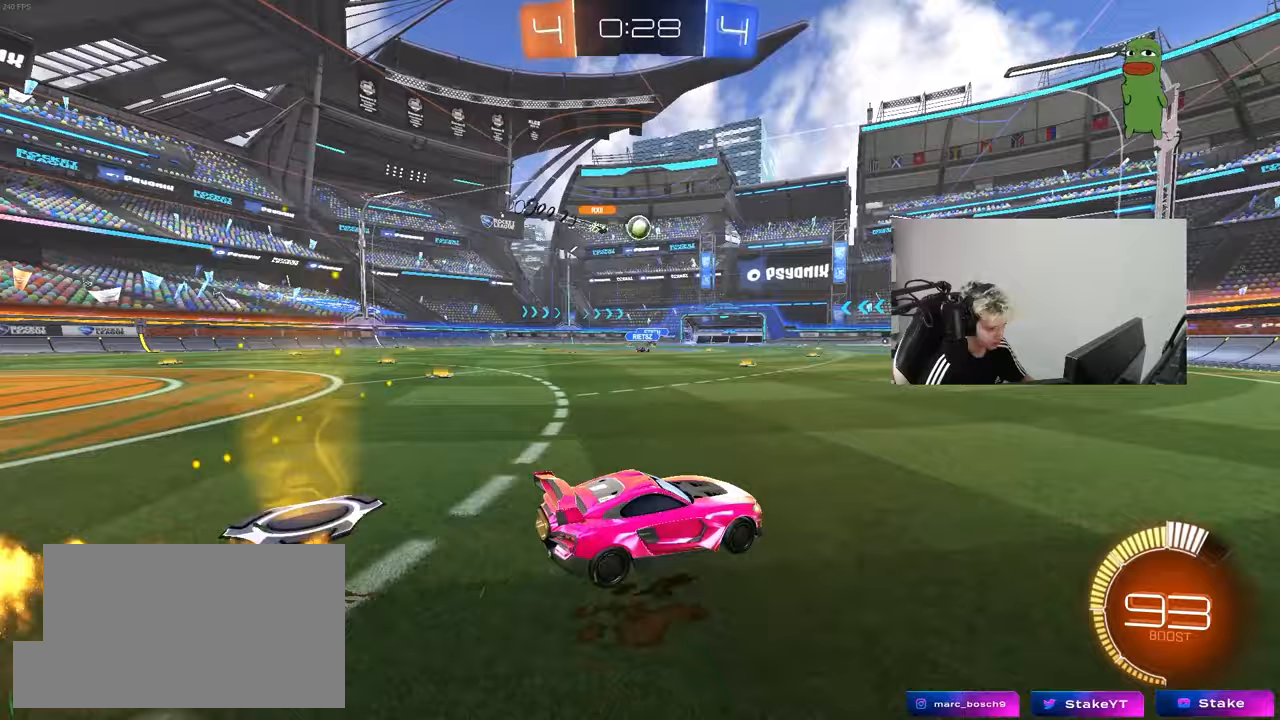
{"keys": ["w"], "mouse": ["left"], "mouse_move": "still", "events": [[233, "a", "down"], [333, "a", "up"], [417, "mouse_left", "down"]]}
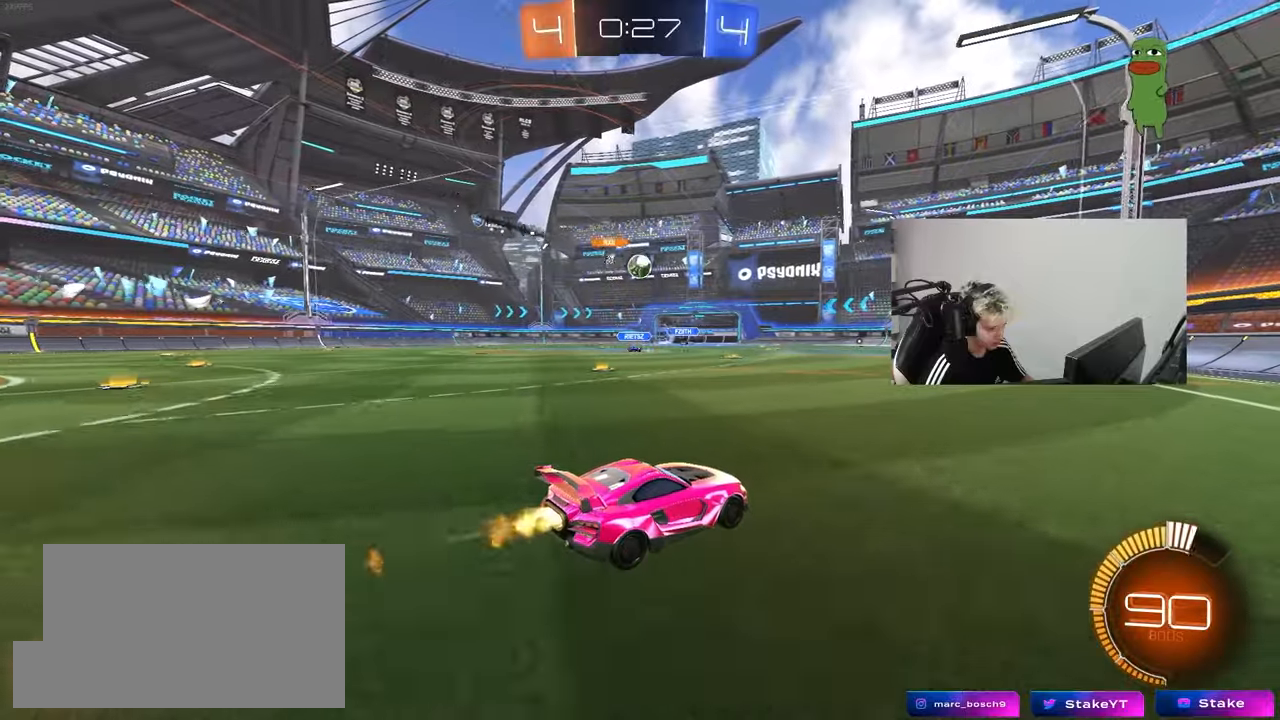
{"keys": ["w"], "mouse": [], "mouse_move": "still", "events": [[117, "mouse_left", "up"], [250, "d", "down"], [350, "d", "up"]]}
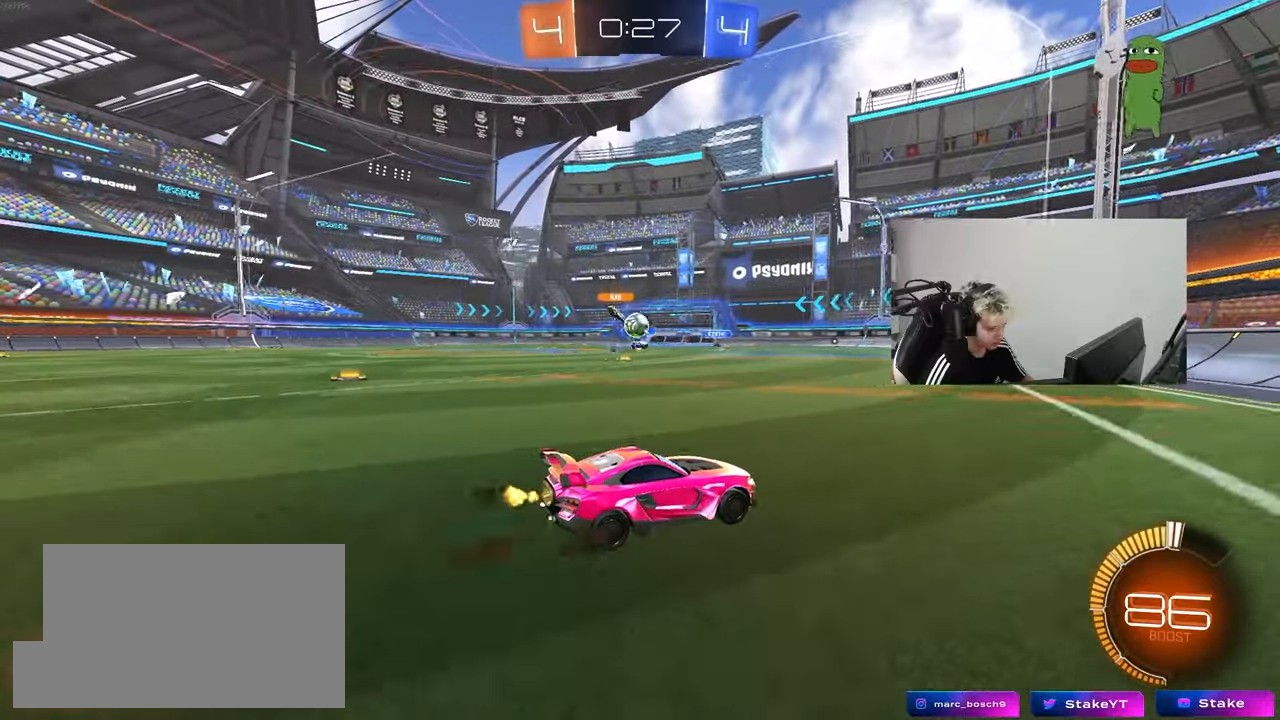
{"keys": ["d", "w"], "mouse": ["left"], "mouse_move": "still", "events": [[83, "a", "down"], [133, "shift", "down"], [217, "shift", "up"], [317, "a", "up"], [367, "d", "down"], [500, "mouse_left", "down"]]}
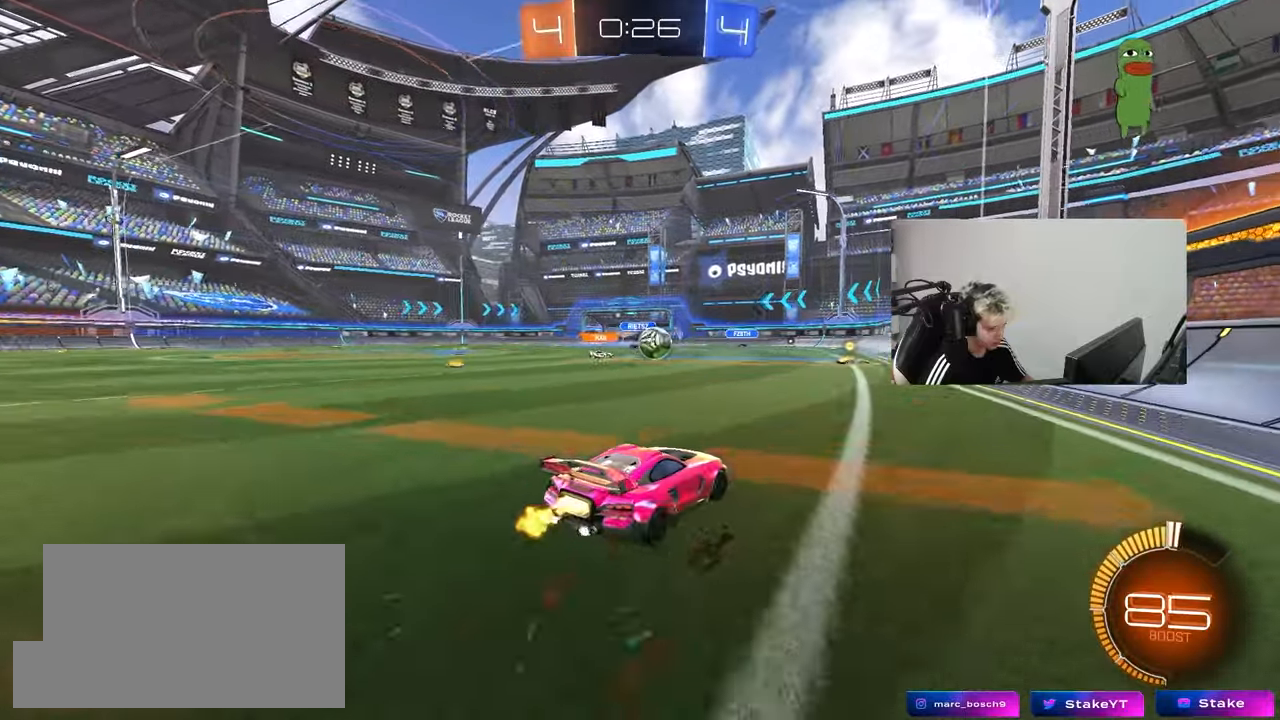
{"keys": ["w"], "mouse": ["left"], "mouse_move": "still", "events": [[150, "d", "up"], [283, "d", "down"], [383, "d", "up"], [433, "a", "down"], [467, "a", "up"]]}
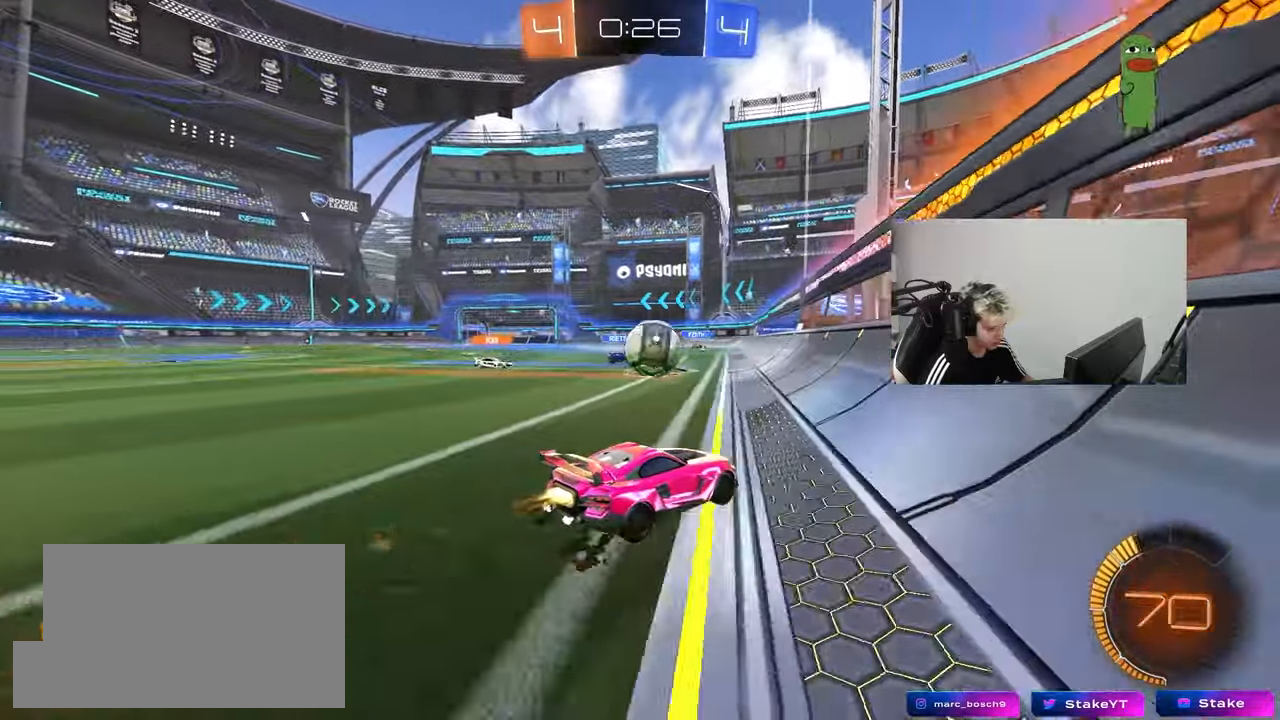
{"keys": ["d", "w"], "mouse": [], "mouse_move": "still", "events": [[17, "w", "up"], [67, "w", "down"], [117, "d", "down"], [150, "d", "up"], [250, "d", "down"], [300, "a", "down"], [300, "d", "up"], [350, "mouse_left", "up"], [483, "a", "up"], [483, "d", "down"]]}
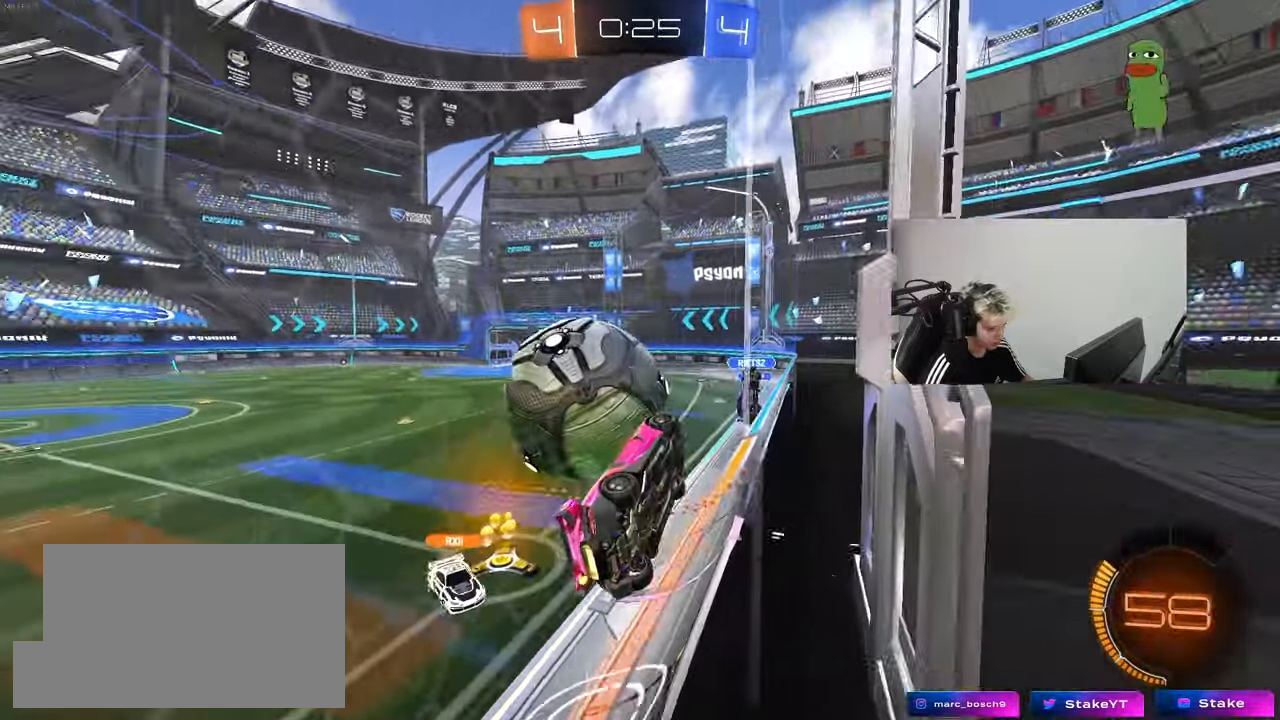
{"keys": ["a", "shift"], "mouse": ["left"], "mouse_move": "still", "events": [[33, "mouse_right", "down"], [83, "s", "down"], [83, "w", "up"], [217, "mouse_left", "down"], [317, "mouse_right", "up"], [317, "shift", "down"], [417, "d", "up"], [417, "s", "up"], [450, "a", "down"]]}
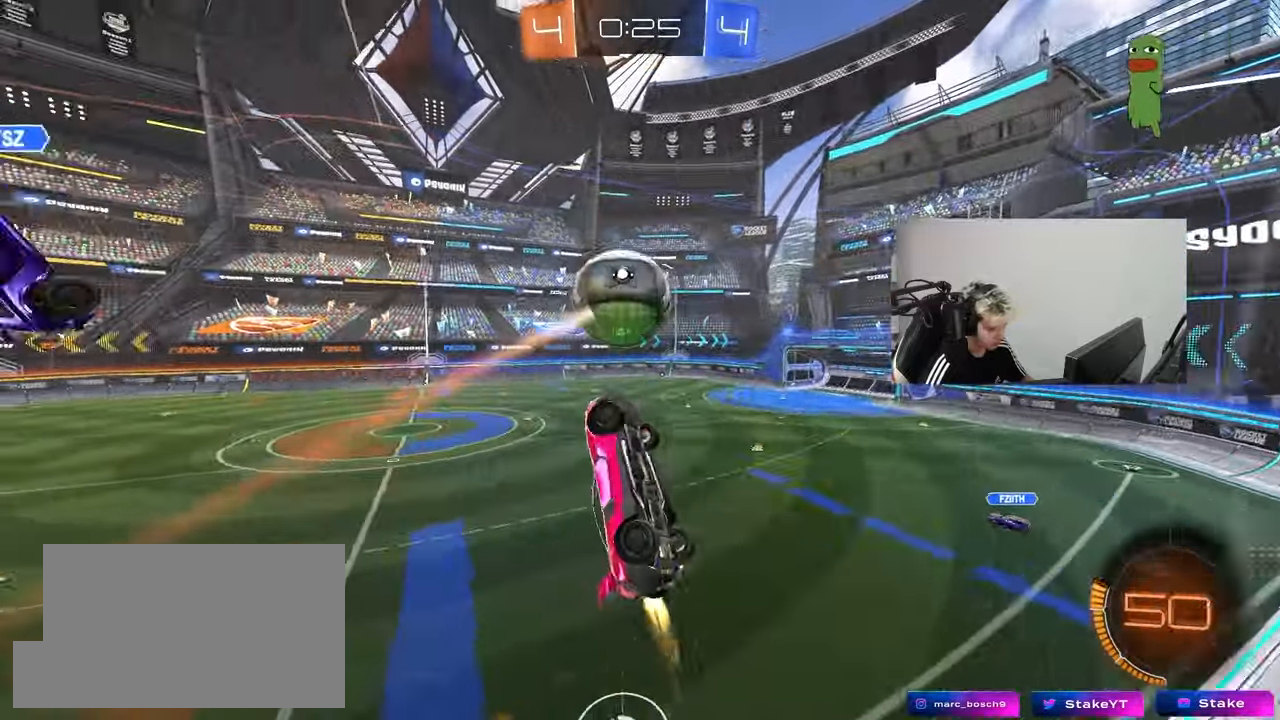
{"keys": ["shift"], "mouse": ["left"], "mouse_move": "still", "events": [[150, "s", "down"], [183, "mouse_left", "up"], [283, "mouse_left", "down"], [417, "a", "up"], [417, "s", "up"]]}
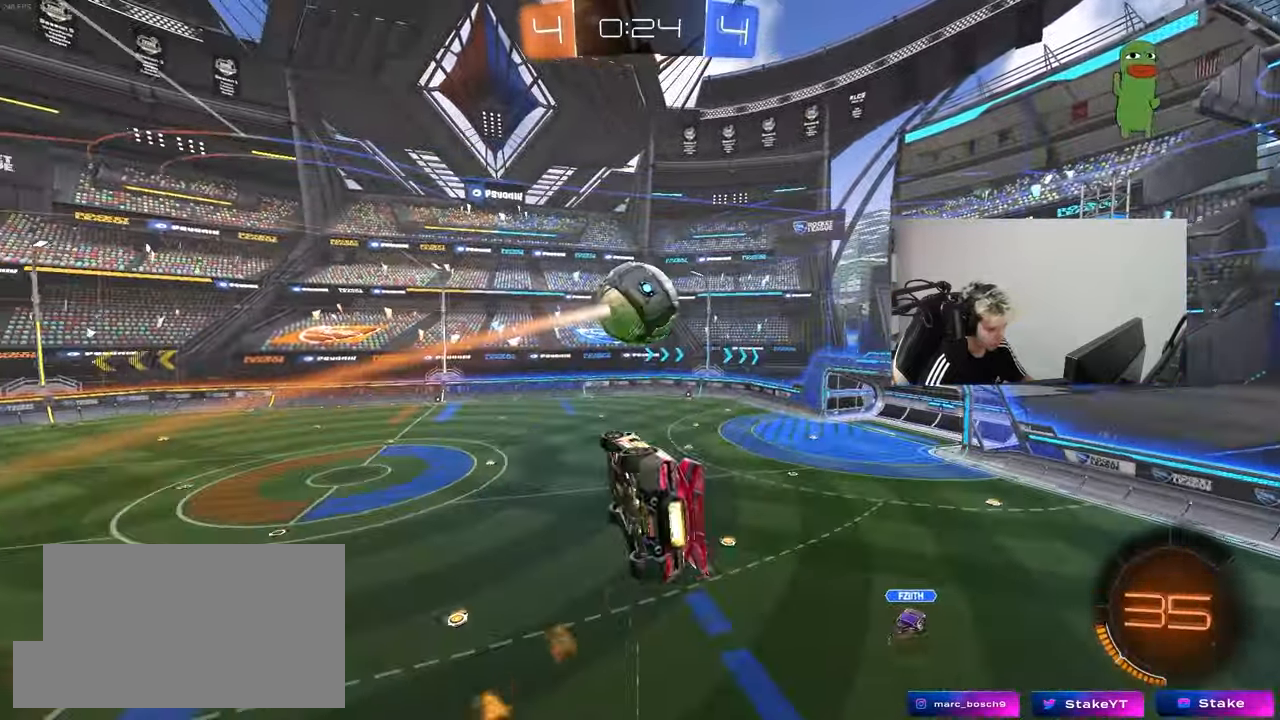
{"keys": ["d", "shift"], "mouse": [], "mouse_move": "still", "events": [[17, "w", "down"], [67, "d", "down"], [67, "mouse_left", "up"], [67, "mouse_right", "down"], [117, "s", "down"], [117, "w", "up"], [150, "mouse_right", "up"], [383, "s", "up"]]}
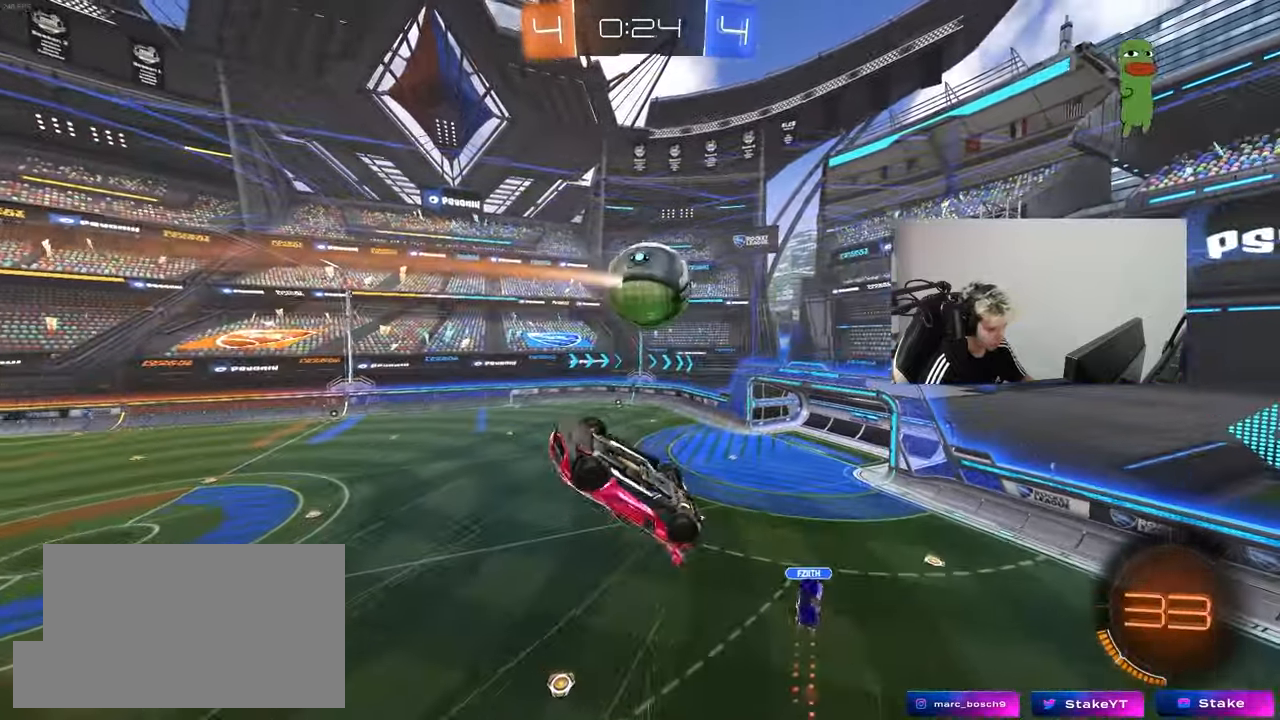
{"keys": ["a", "s"], "mouse": ["left"], "mouse_move": "still", "events": [[83, "mouse_left", "down"], [83, "s", "down"], [267, "a", "down"], [267, "d", "up"], [317, "shift", "up"], [367, "shift", "down"], [417, "s", "up"], [500, "s", "down"], [500, "shift", "up"]]}
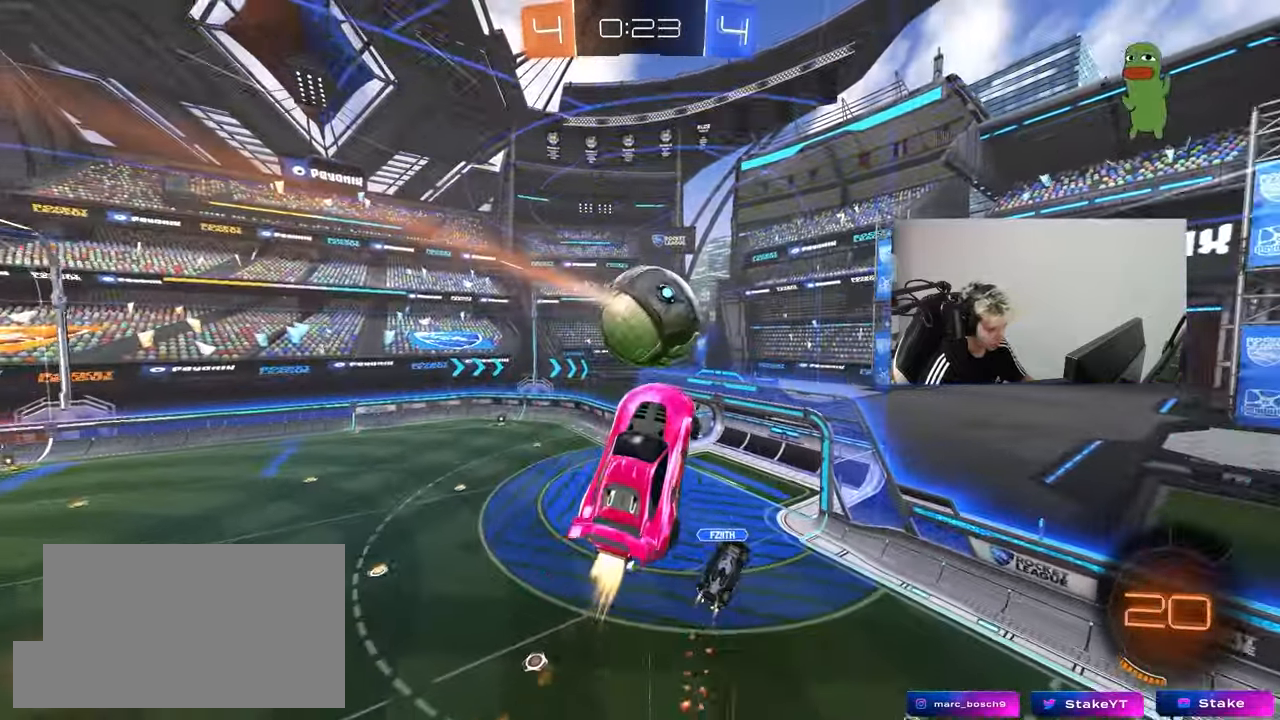
{"keys": ["a", "shift", "w"], "mouse": [], "mouse_move": "still", "events": [[50, "s", "up"], [100, "a", "up"], [283, "a", "down"], [333, "w", "down"], [383, "shift", "down"], [433, "mouse_left", "up"]]}